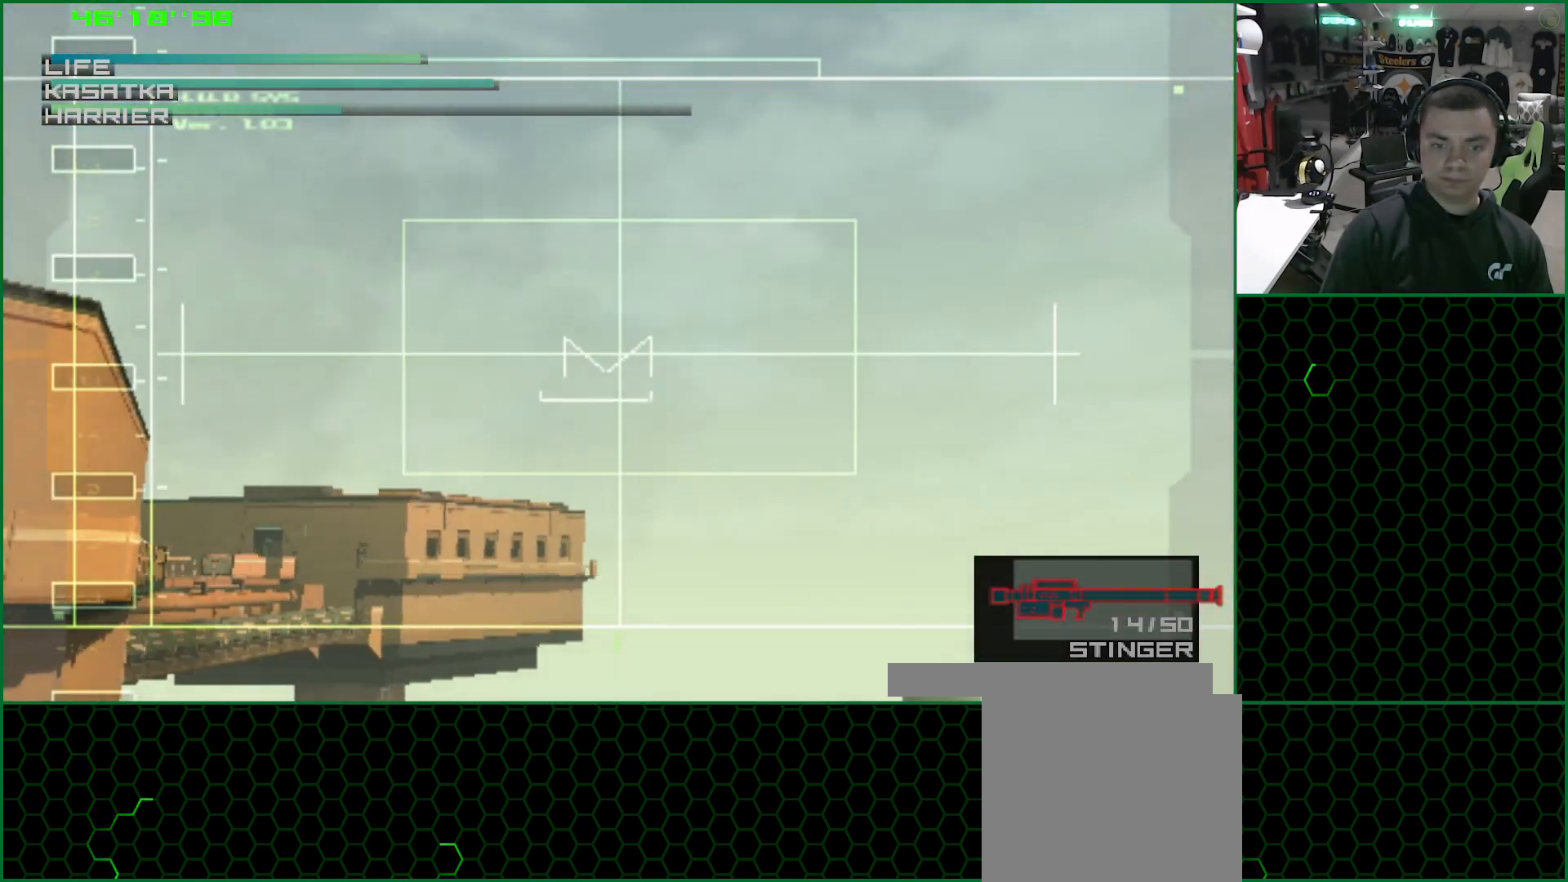
Gameplay with a controller (PlayStation layout); each line is a JSON object with the inputs held at the frame after it. "events" lists button and stick changes between this image and that frame as [ms after this image, input, new state], when the widget could be followed in between. Not read: L3 R3 right_stick.
{"buttons": [], "left_stick": "up-left", "events": [[217, "left_stick", "center"], [350, "left_stick", "up-left"]]}
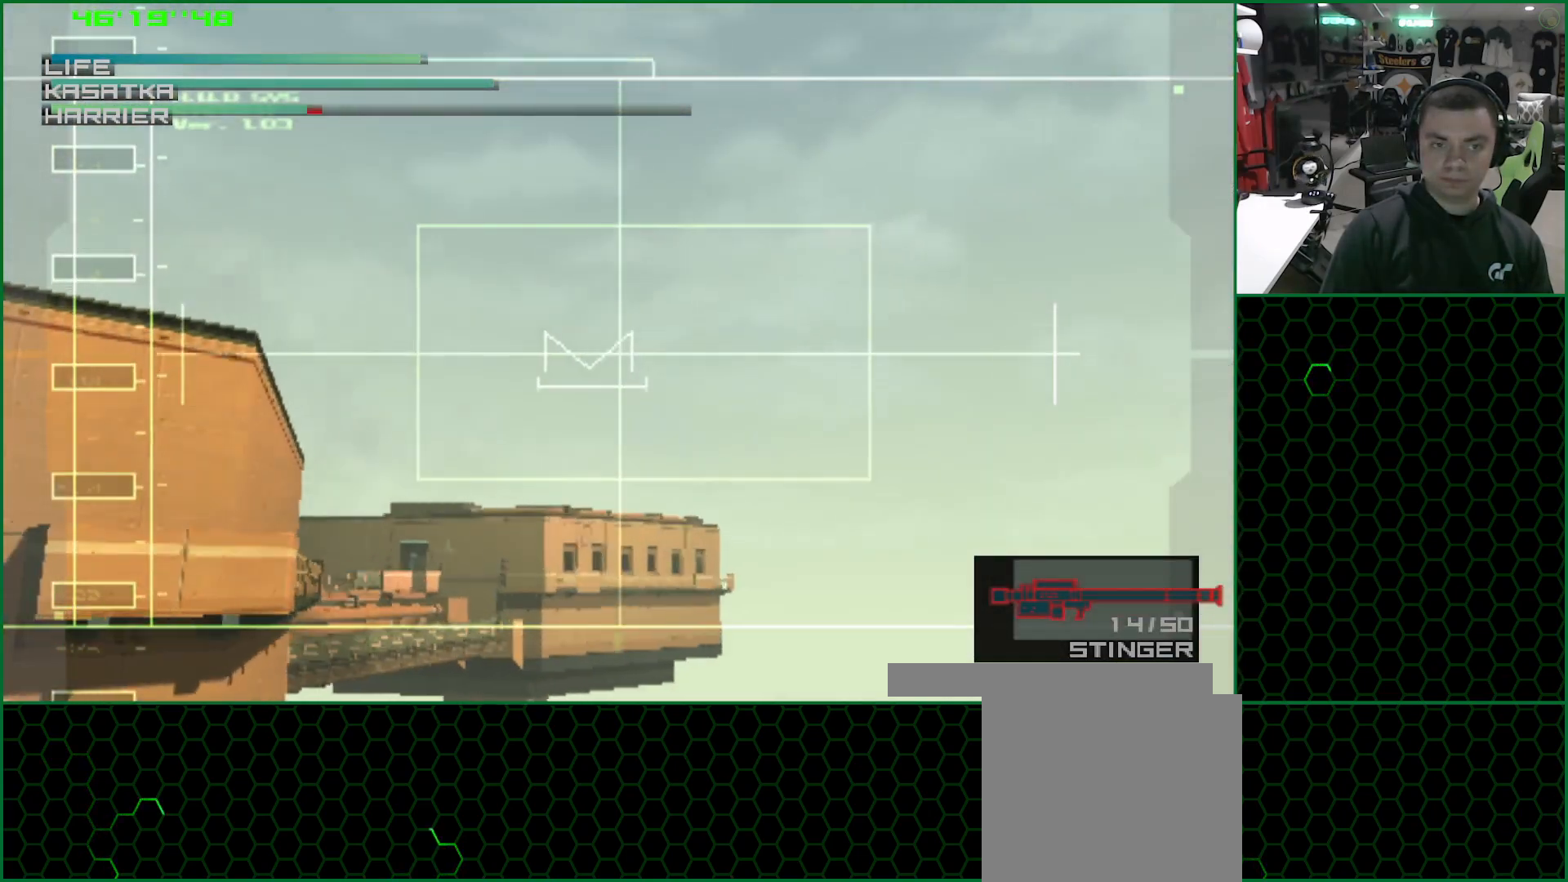
{"buttons": [], "left_stick": "center", "events": [[33, "left_stick", "center"], [333, "left_stick", "up"], [450, "left_stick", "center"]]}
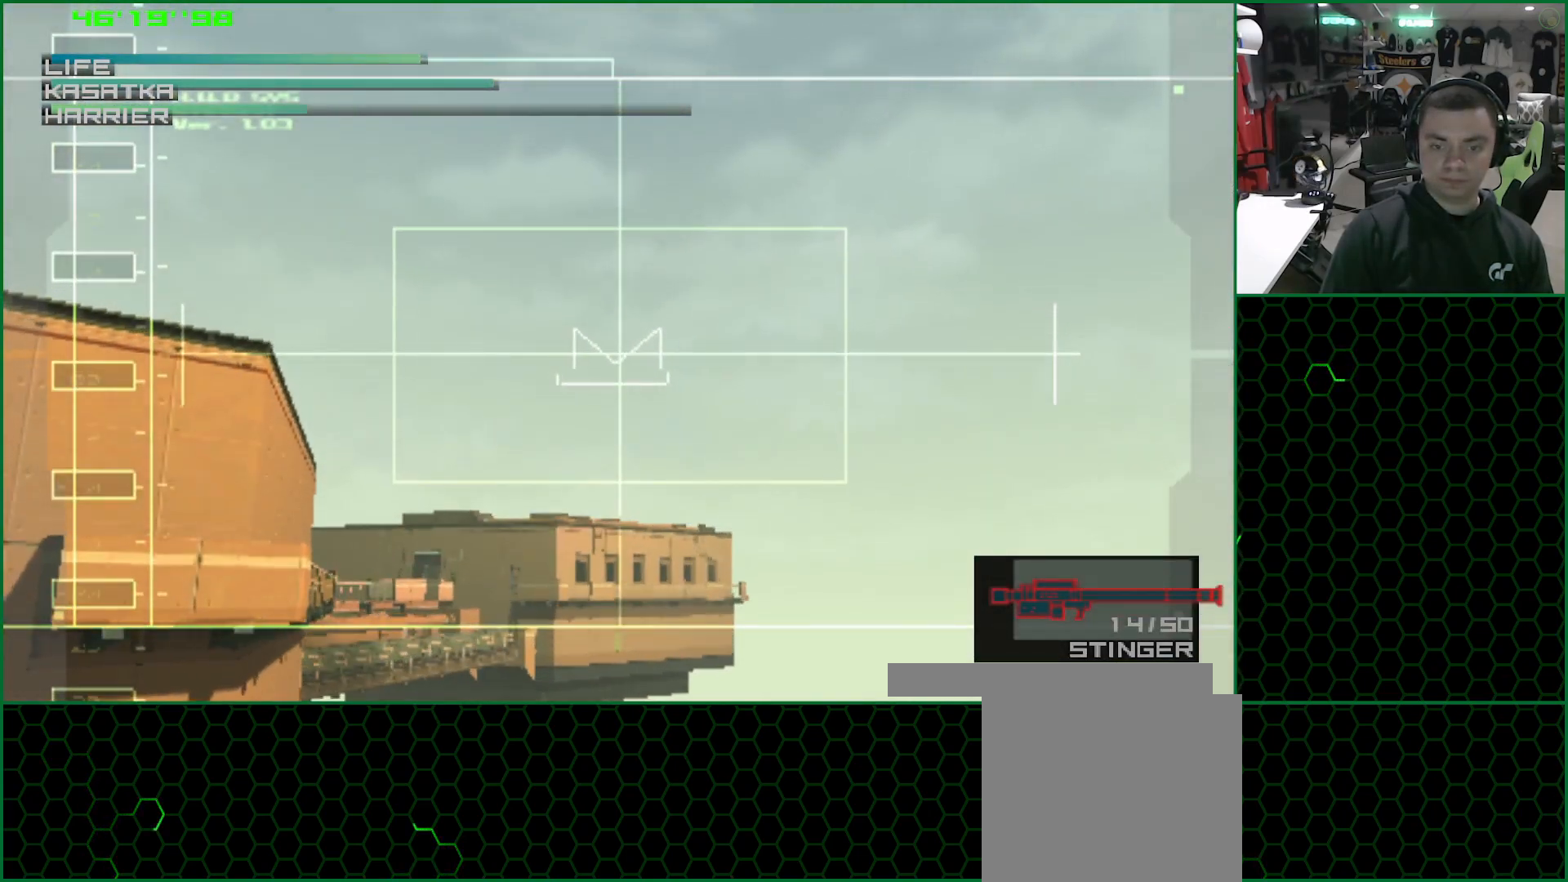
{"buttons": ["CROSS"], "left_stick": "center", "events": [[50, "left_stick", "up-right"], [233, "CROSS", "down"], [233, "left_stick", "center"]]}
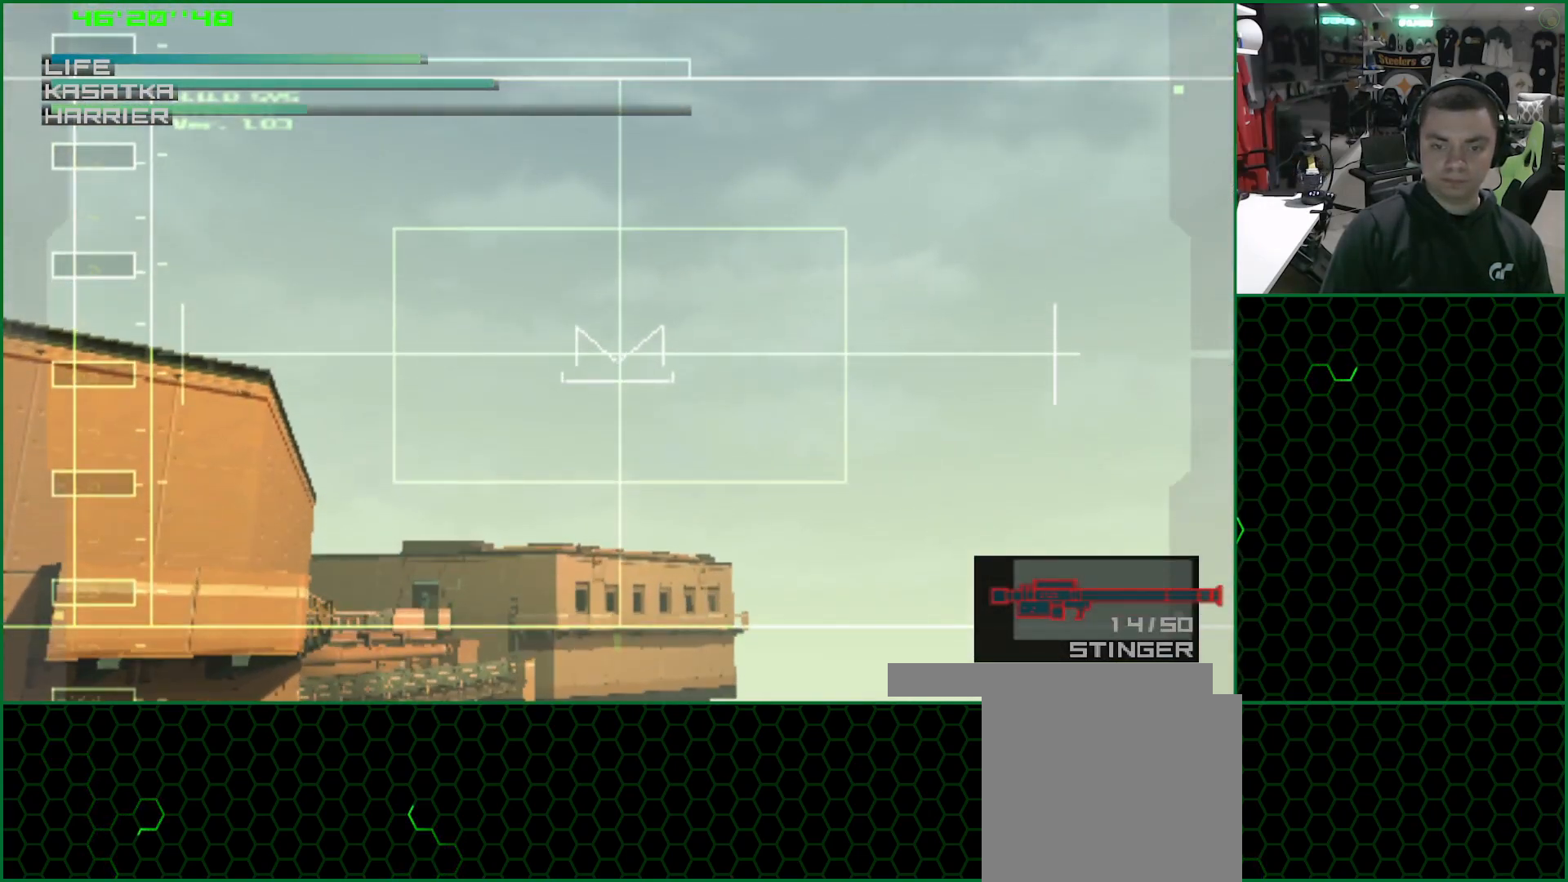
{"buttons": ["CROSS"], "left_stick": "center", "events": []}
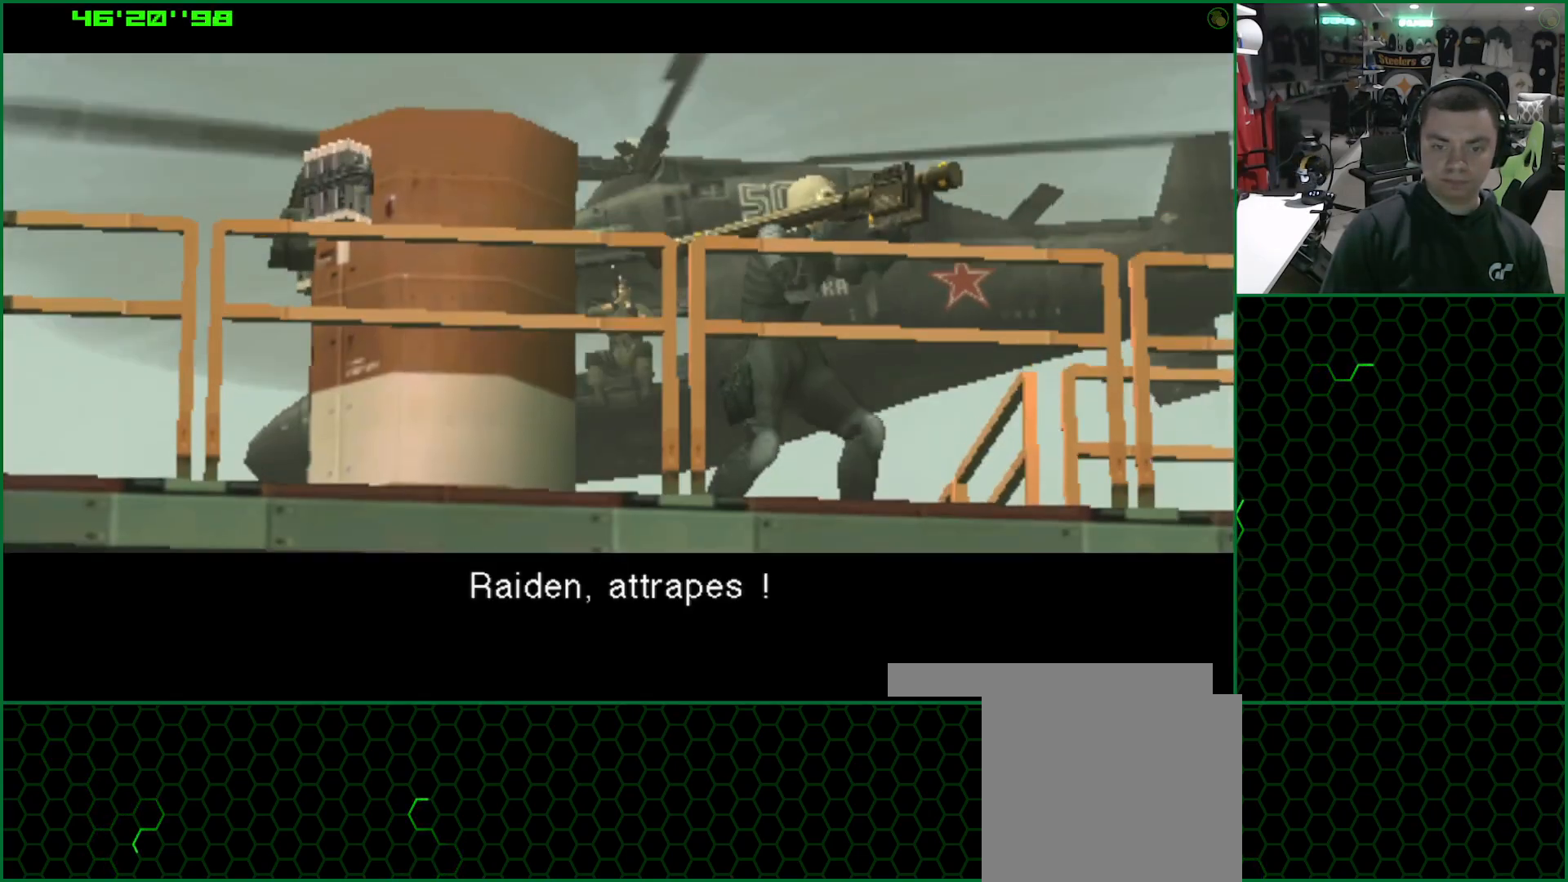
{"buttons": [], "left_stick": "center", "events": [[250, "CROSS", "up"], [317, "left_stick", "down"], [450, "left_stick", "center"]]}
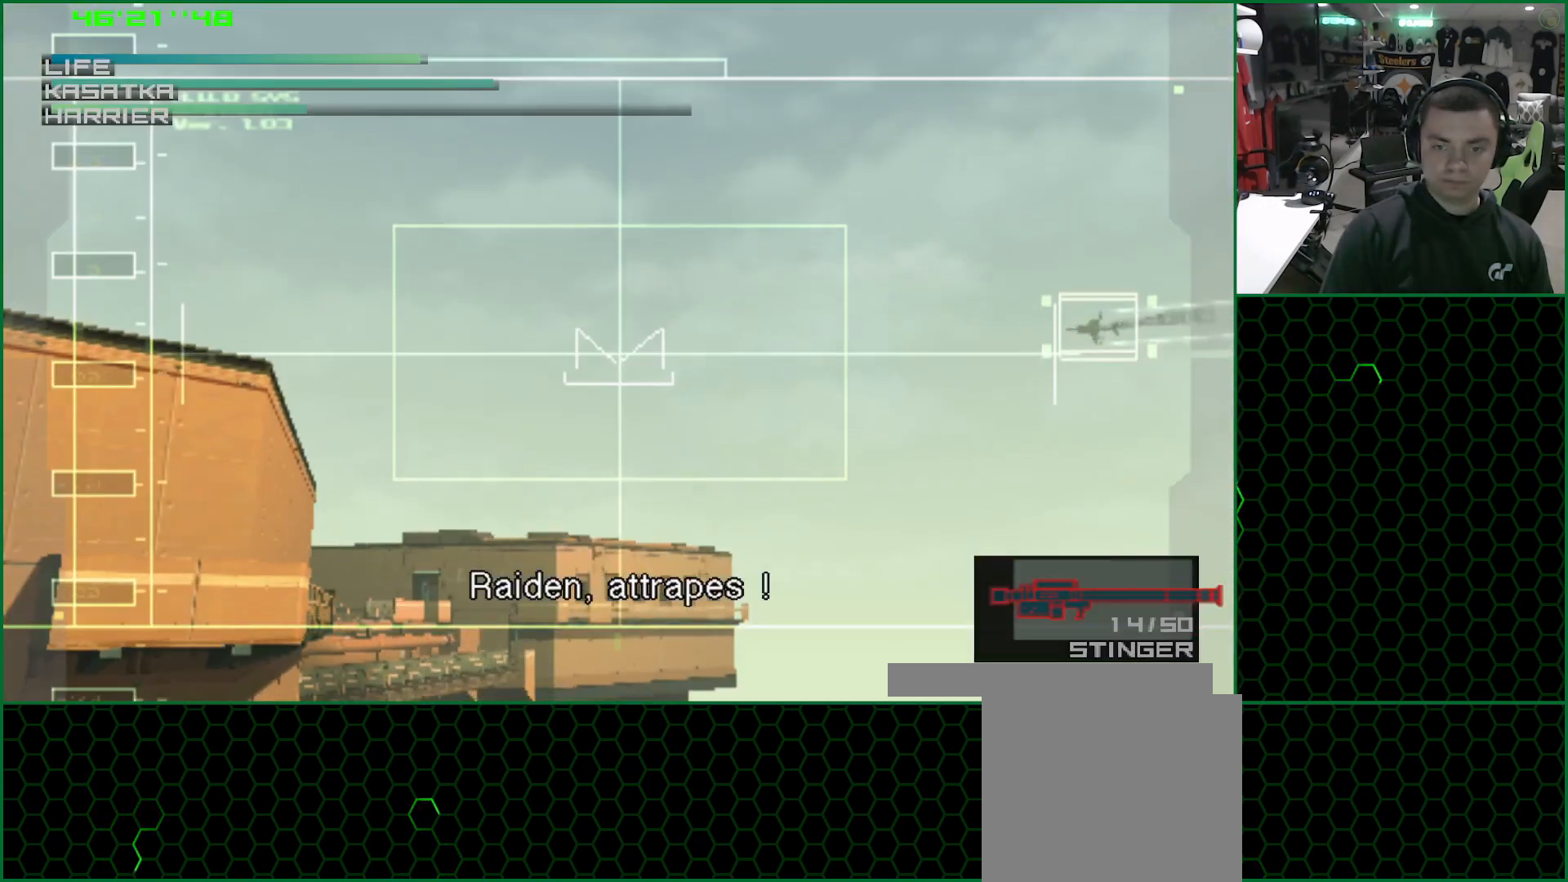
{"buttons": ["SQUARE"], "left_stick": "center", "events": [[500, "SQUARE", "down"]]}
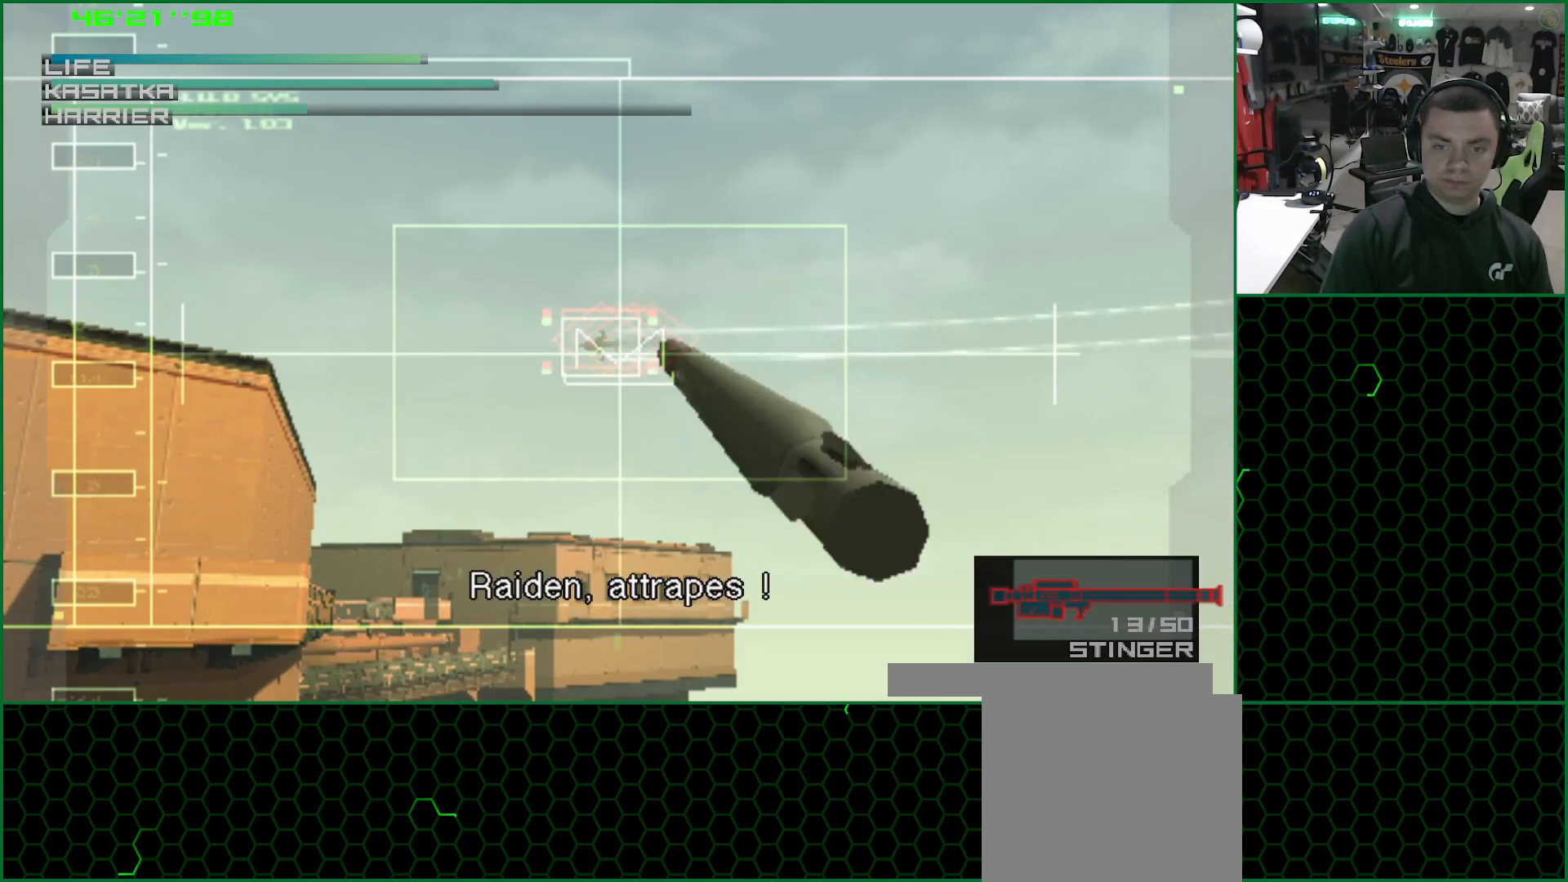
{"buttons": [], "left_stick": "down-left", "events": [[167, "R2", "down"], [167, "SQUARE", "up"], [250, "R2", "up"], [250, "left_stick", "down-left"]]}
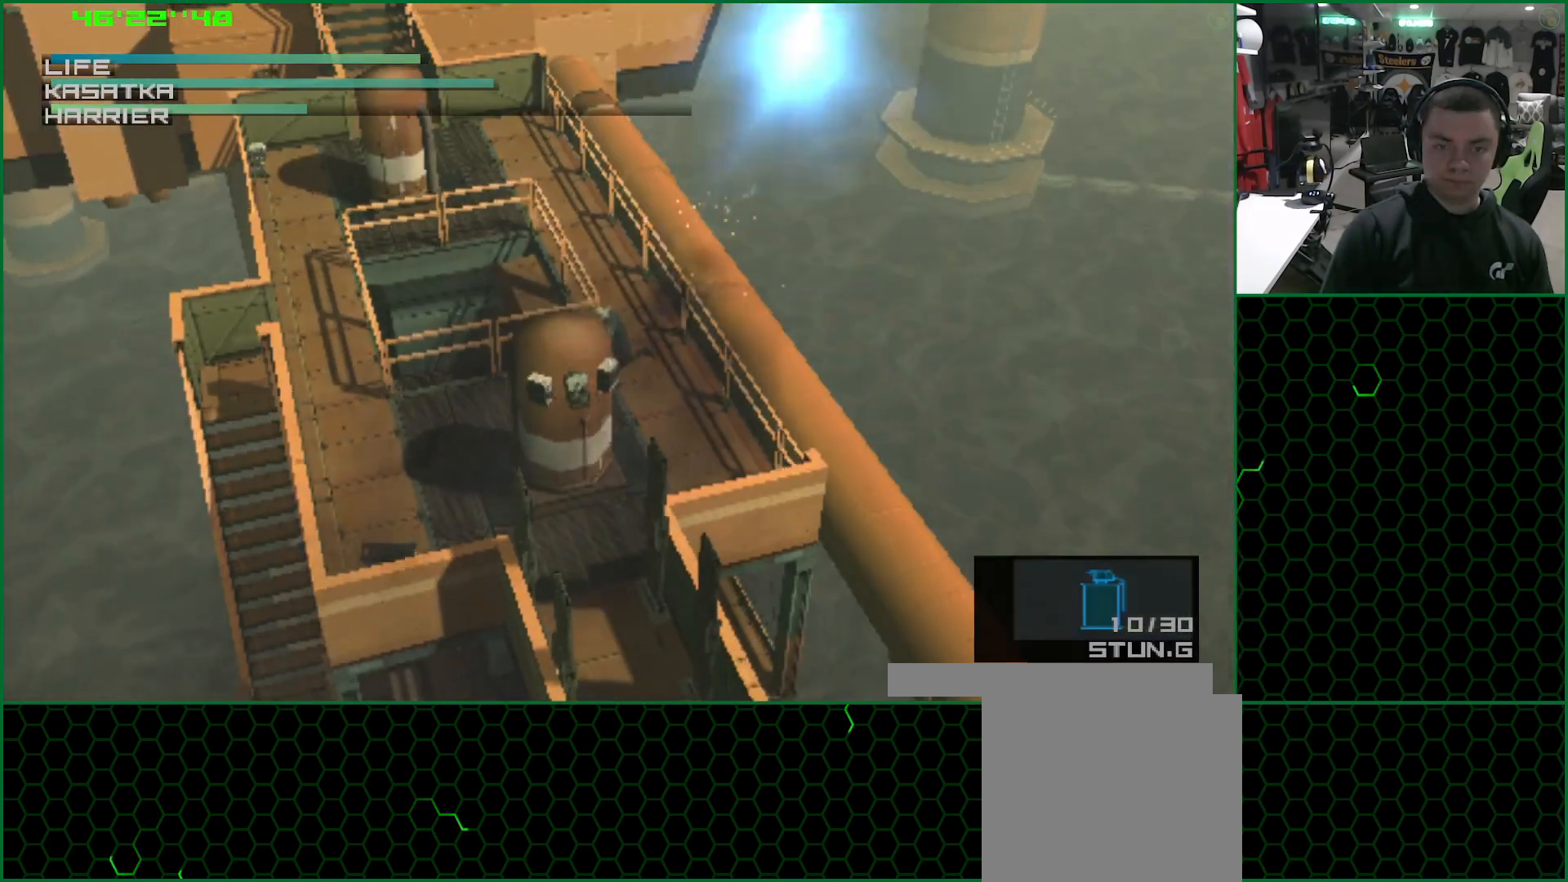
{"buttons": [], "left_stick": "down-left", "events": []}
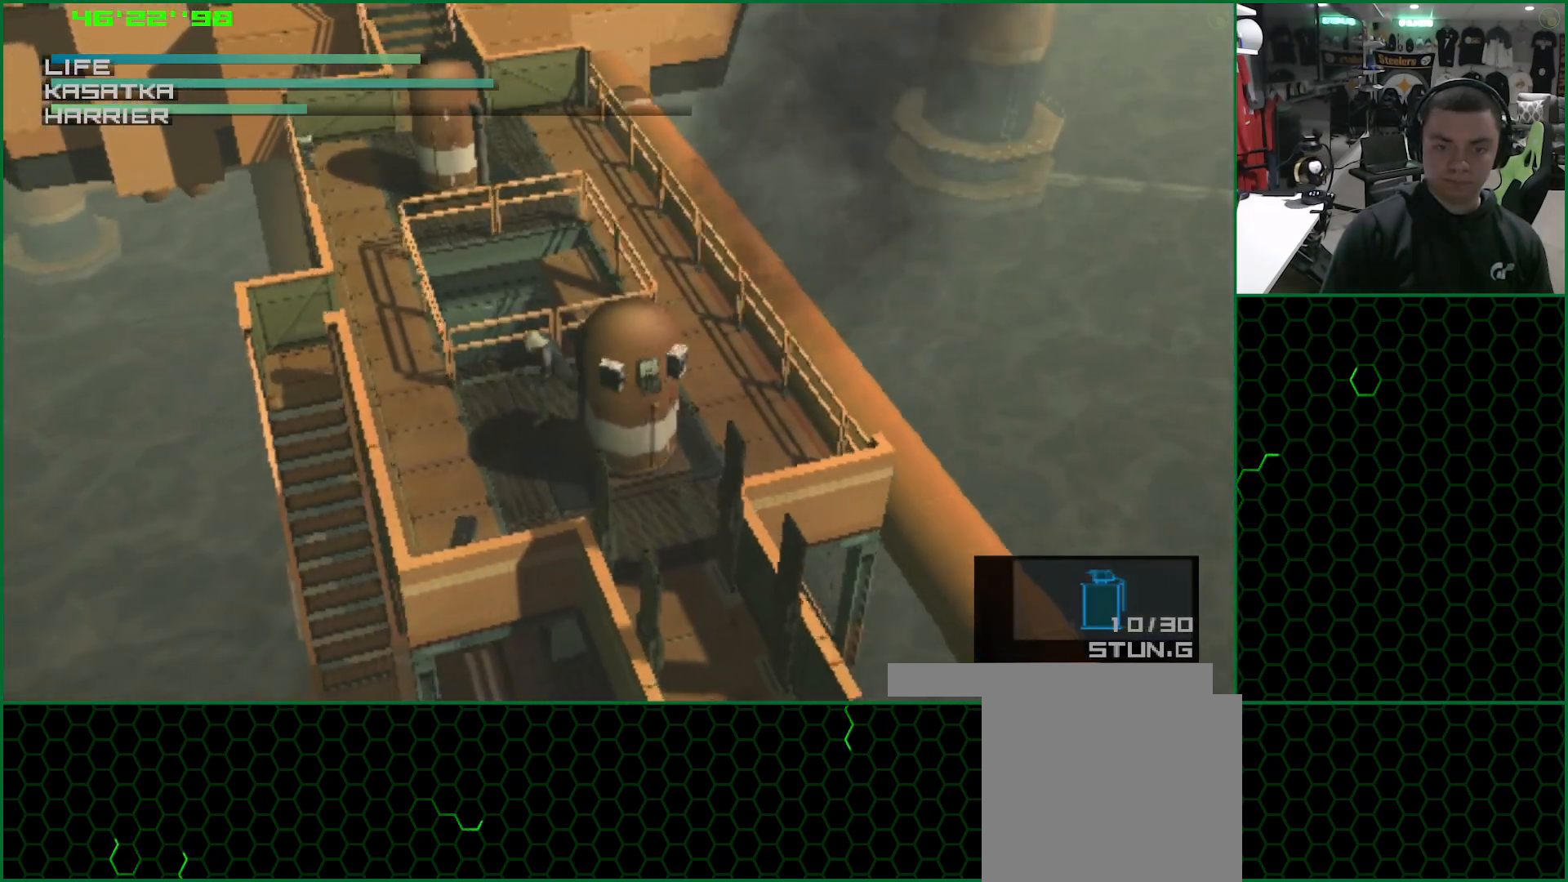
{"buttons": [], "left_stick": "down-left", "events": []}
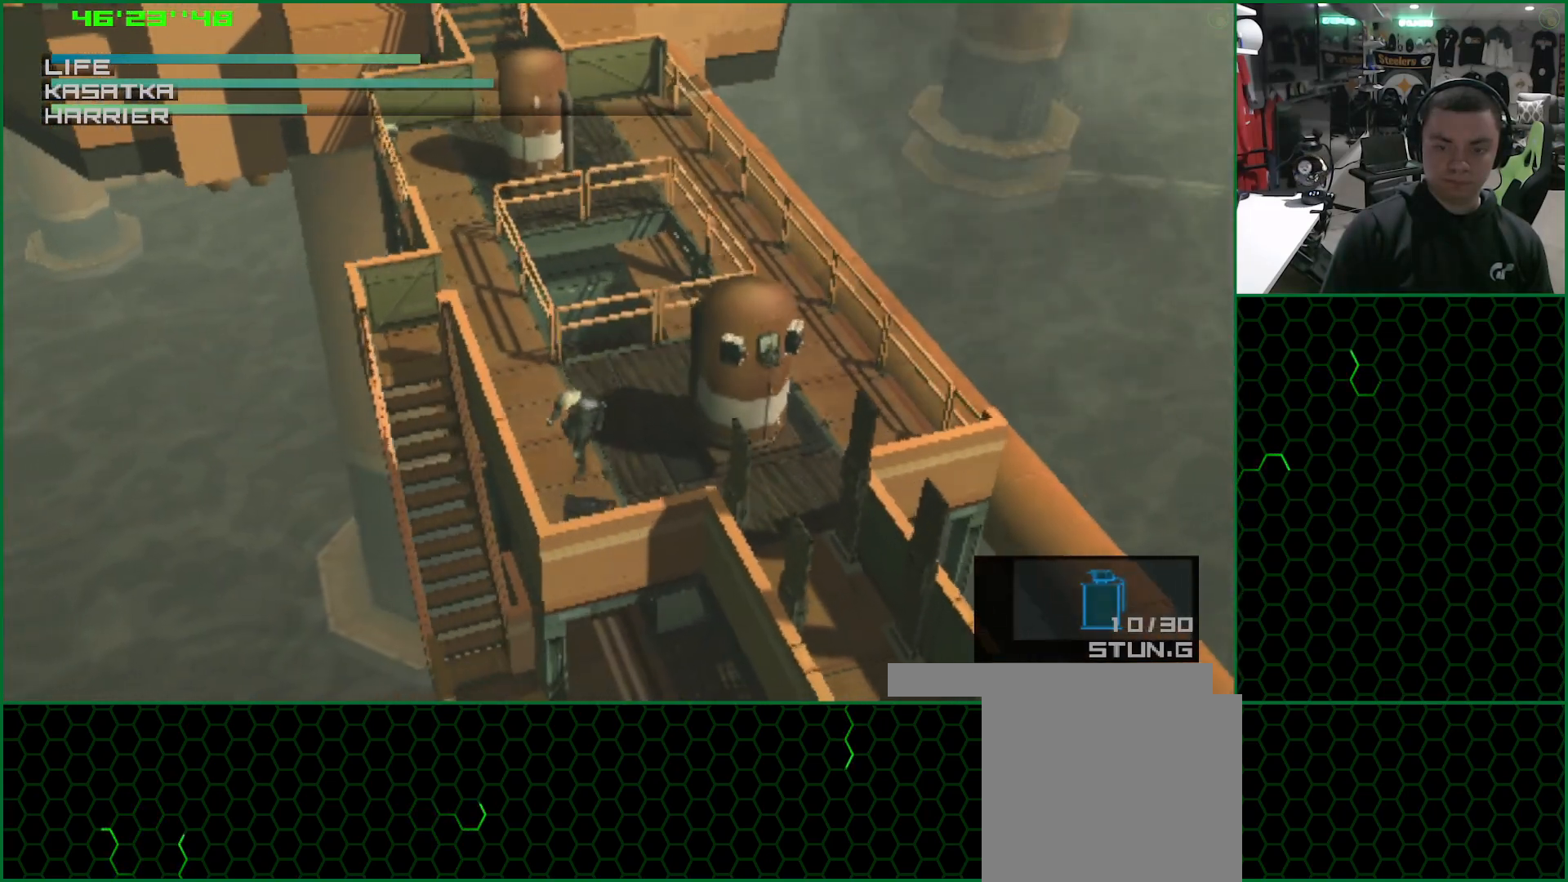
{"buttons": ["SQUARE"], "left_stick": "up-left", "events": [[200, "left_stick", "down-right"], [317, "SQUARE", "down"], [333, "left_stick", "up-right"], [400, "left_stick", "up-left"]]}
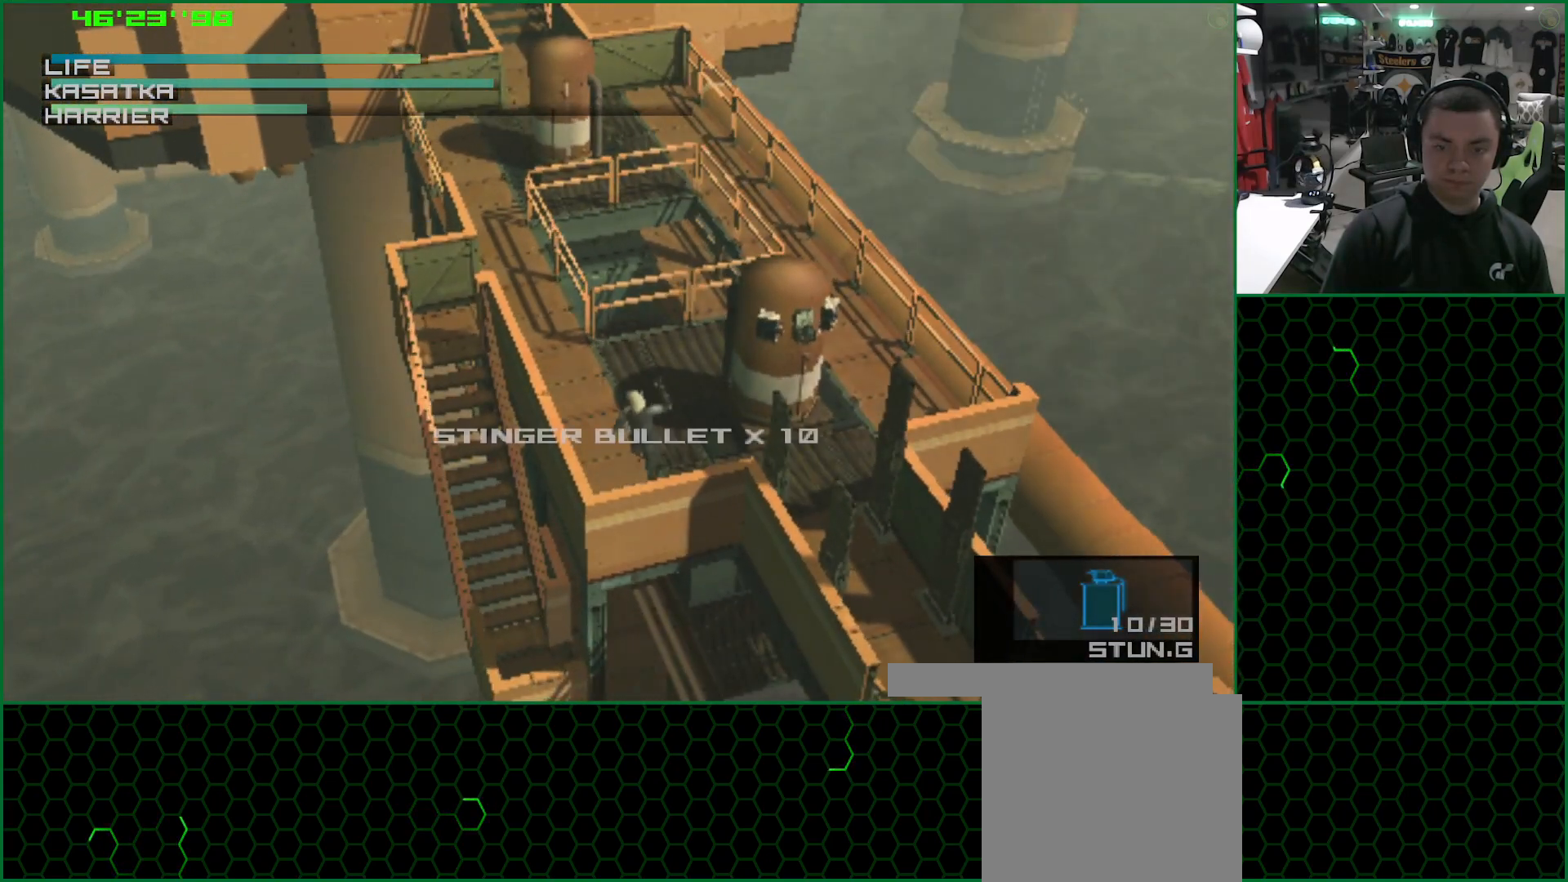
{"buttons": [], "left_stick": "up-right", "events": [[100, "SQUARE", "up"], [100, "left_stick", "up"], [500, "left_stick", "up-right"]]}
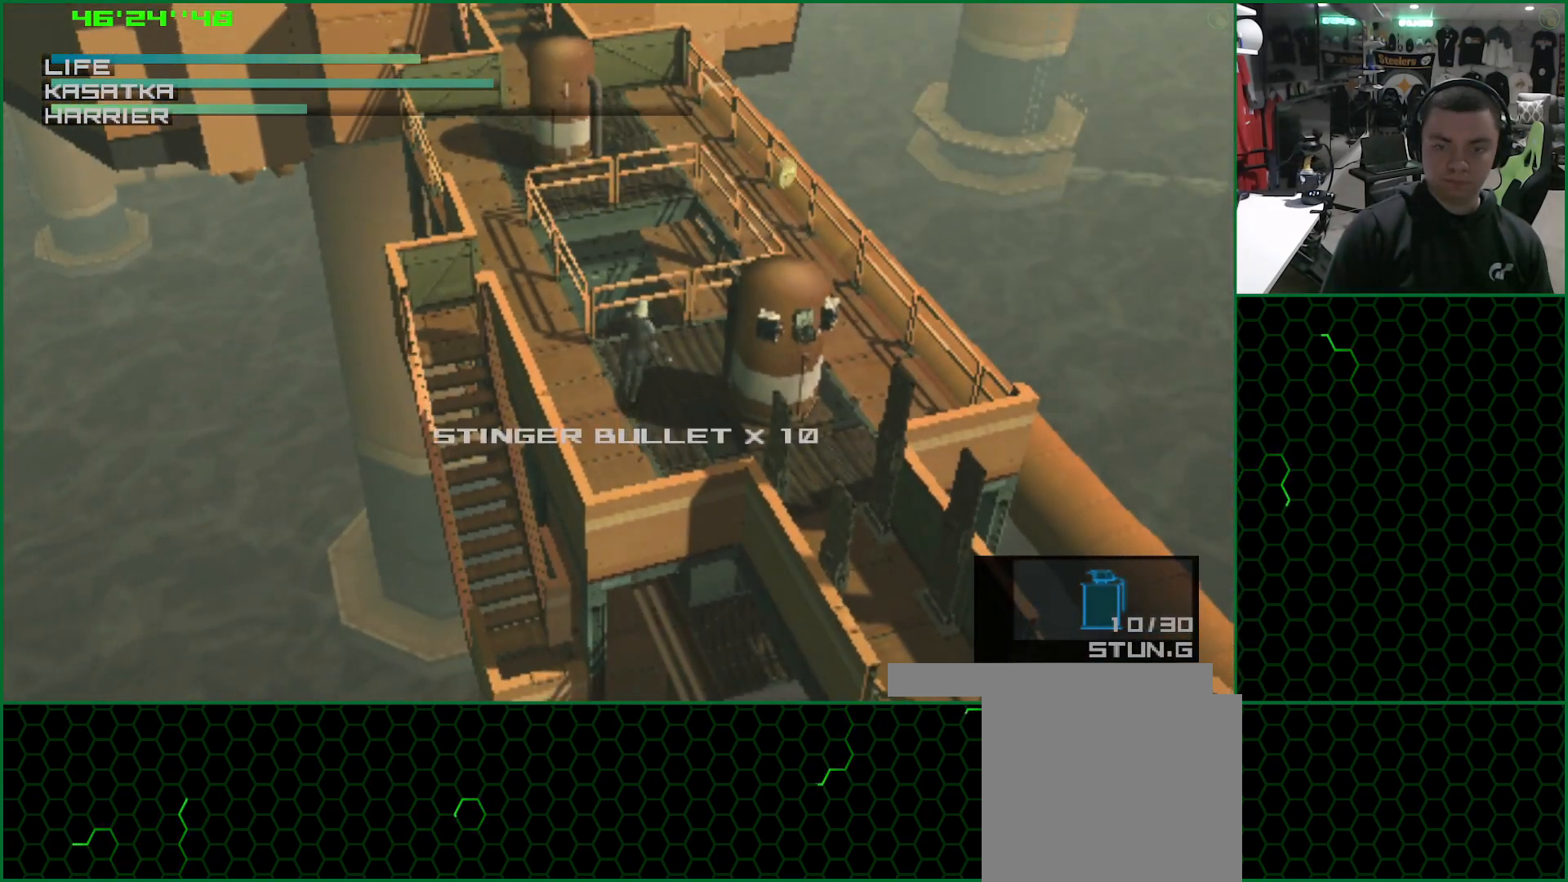
{"buttons": [], "left_stick": "up", "events": [[133, "left_stick", "right"], [483, "left_stick", "up"]]}
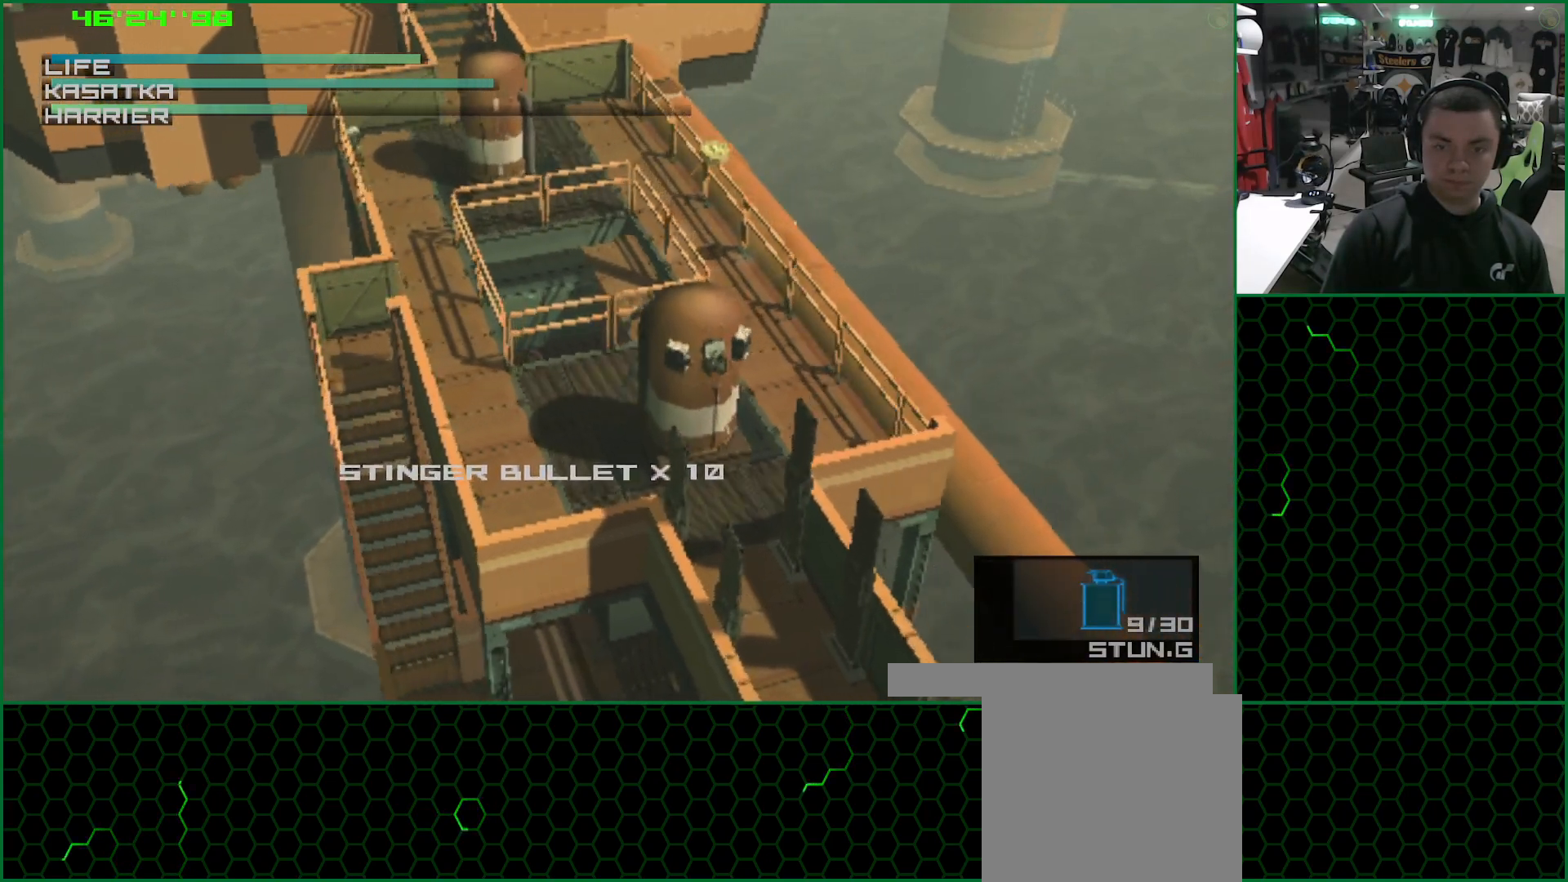
{"buttons": [], "left_stick": "center", "events": [[183, "left_stick", "center"]]}
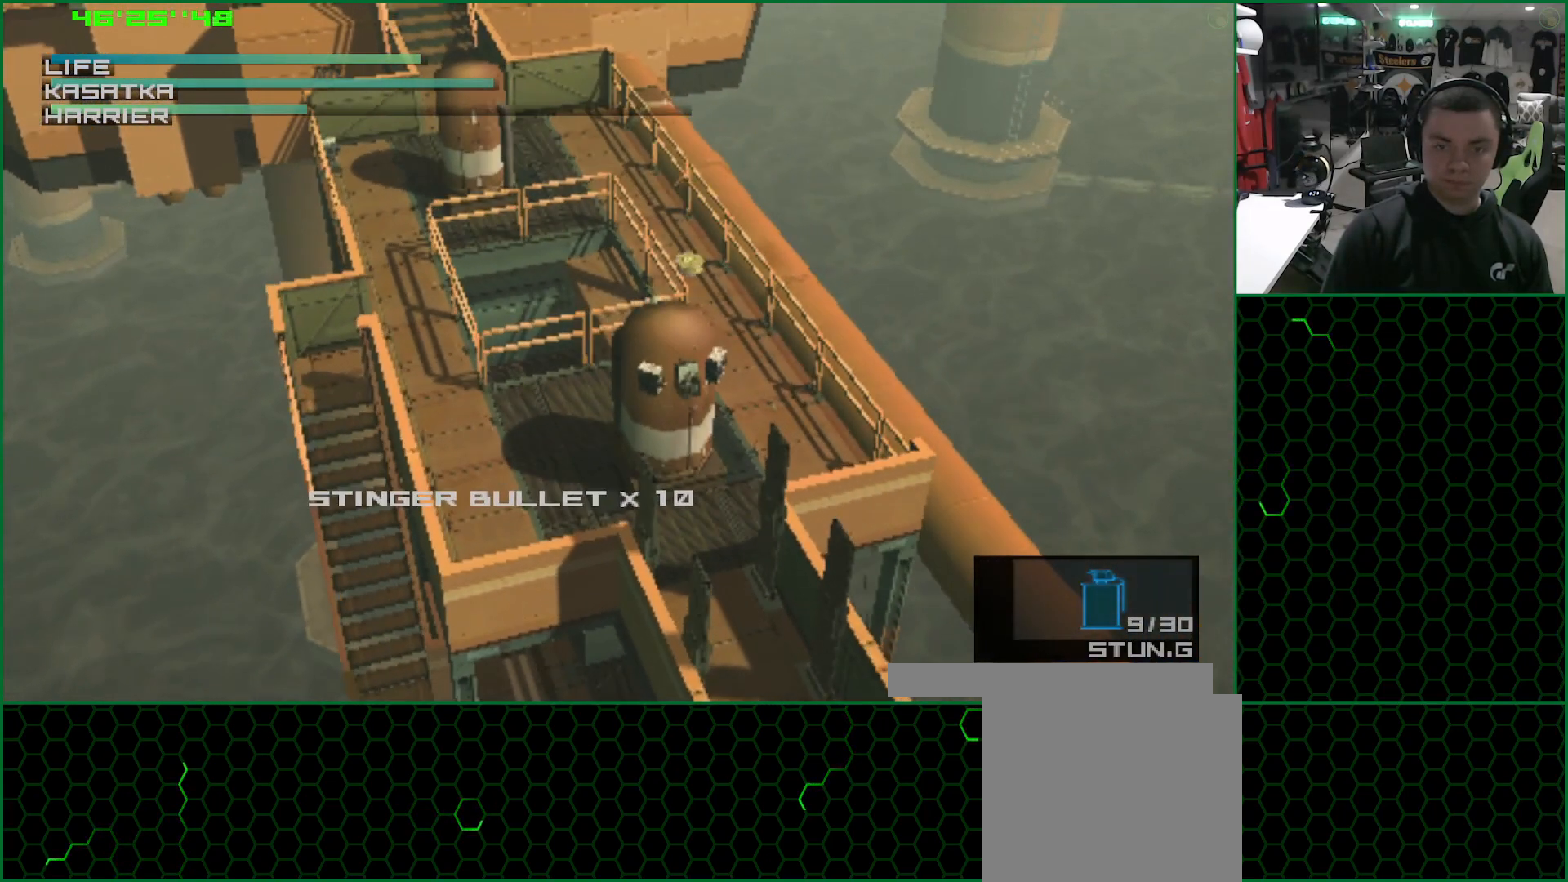
{"buttons": [], "left_stick": "center", "events": []}
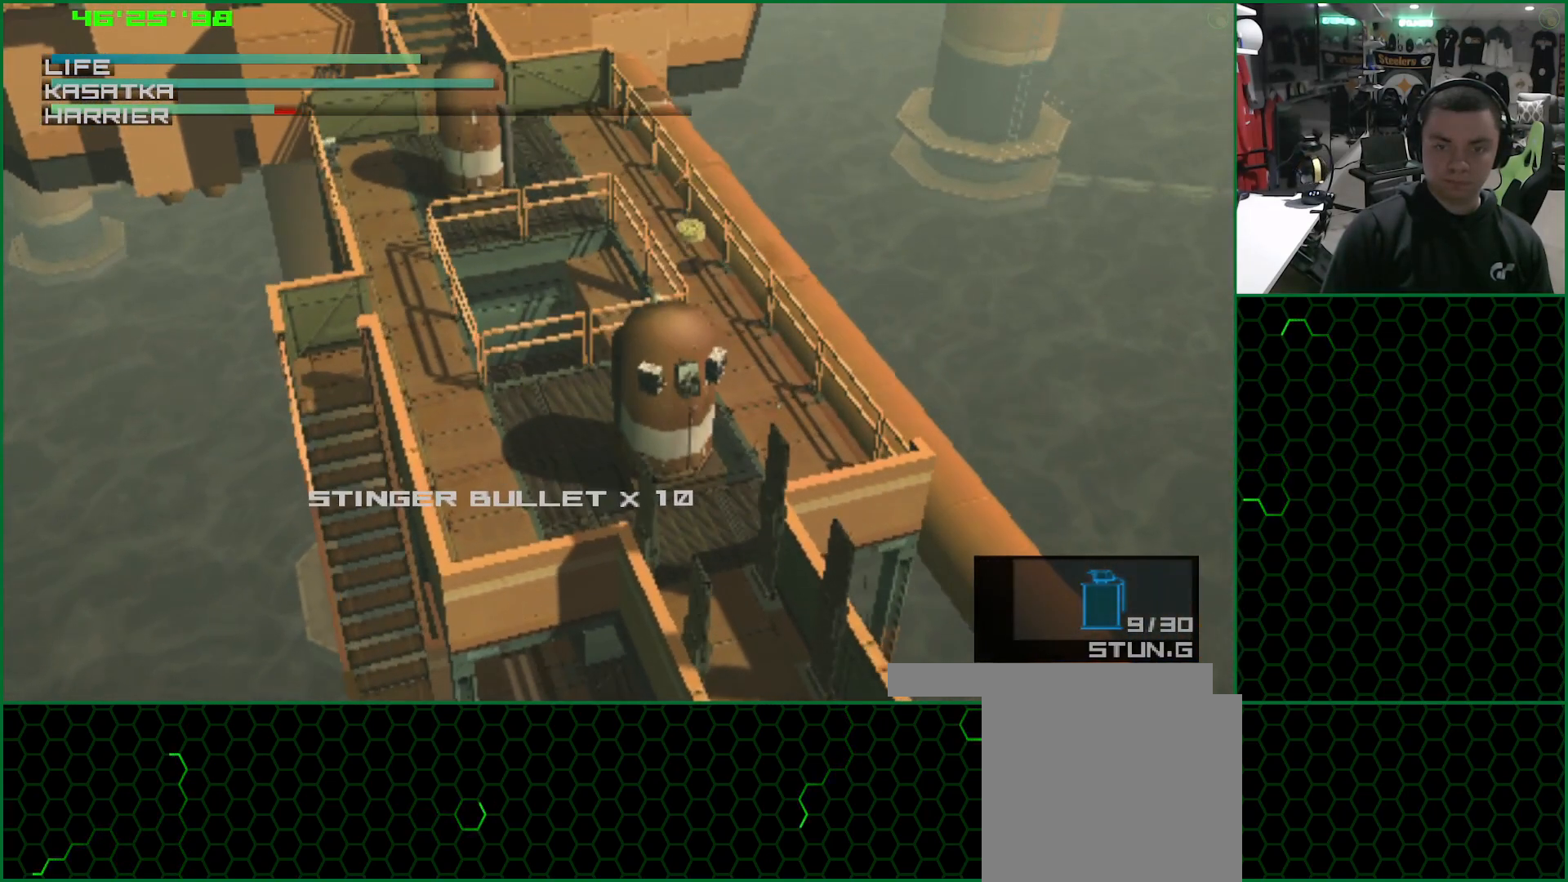
{"buttons": [], "left_stick": "center", "events": [[283, "left_stick", "up-left"], [417, "R2", "down"], [483, "R2", "up"], [483, "left_stick", "center"]]}
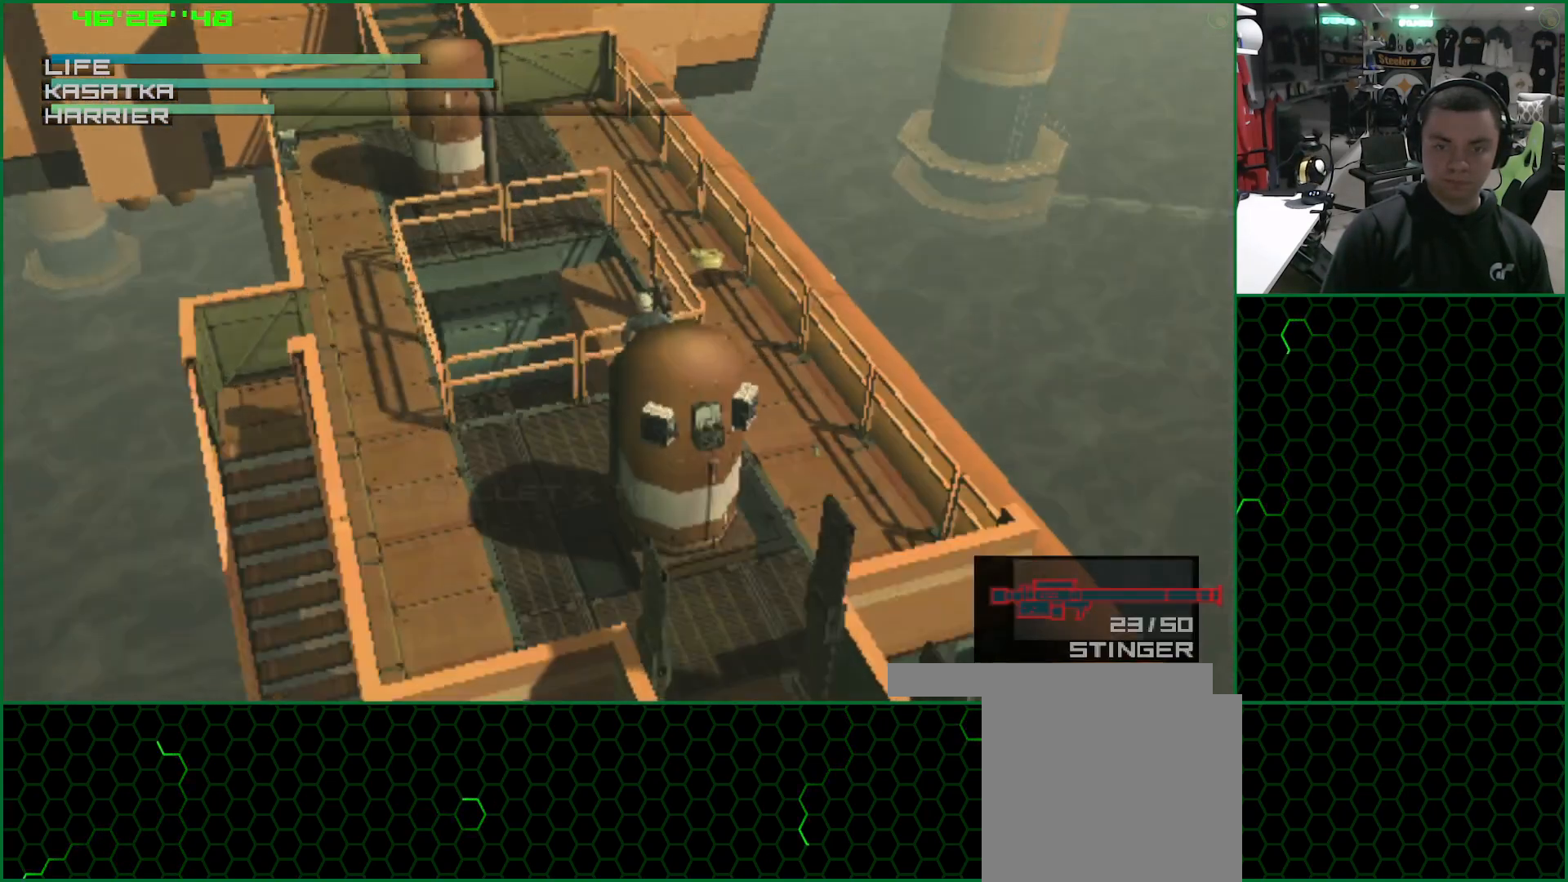
{"buttons": [], "left_stick": "up-left", "events": [[117, "left_stick", "up"], [267, "left_stick", "up-left"]]}
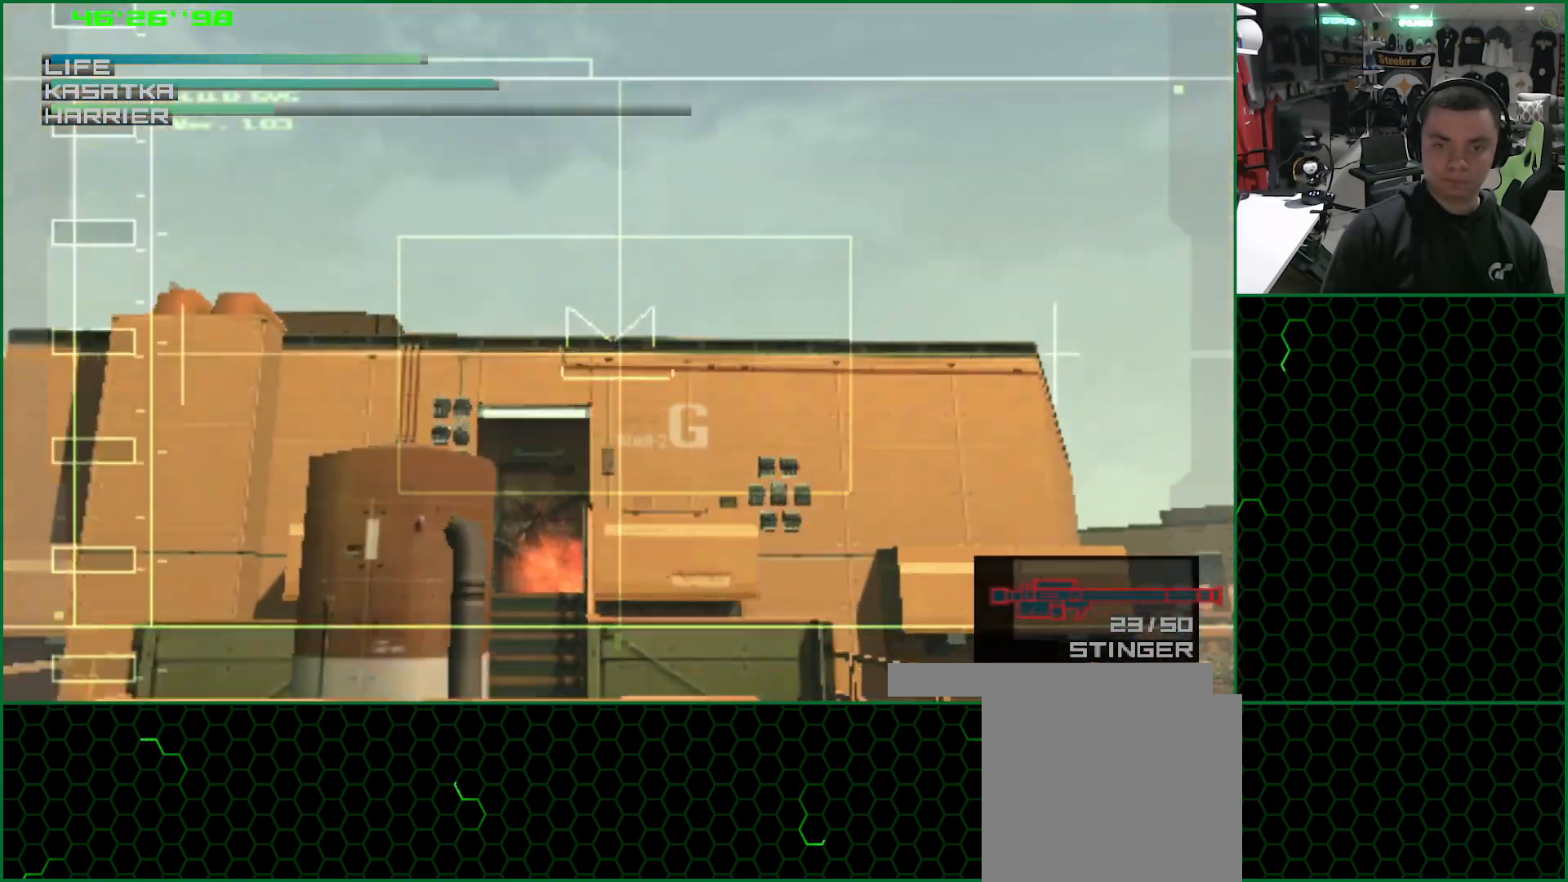
{"buttons": [], "left_stick": "center", "events": [[133, "left_stick", "center"], [283, "left_stick", "left"], [450, "left_stick", "center"]]}
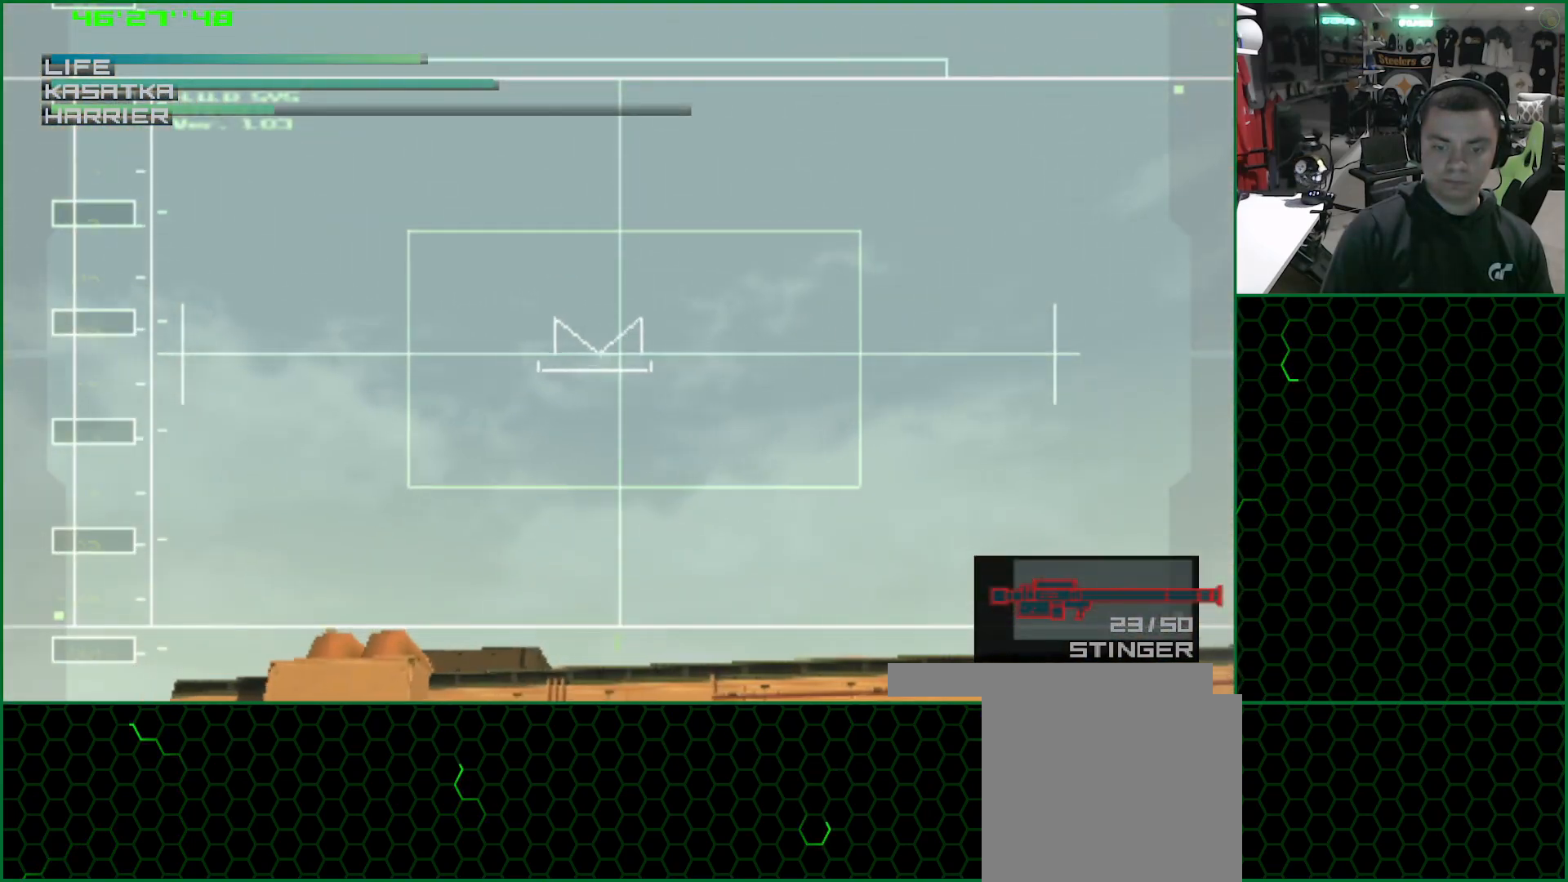
{"buttons": [], "left_stick": "up-left", "events": [[50, "left_stick", "left"], [217, "left_stick", "center"], [417, "left_stick", "up-left"]]}
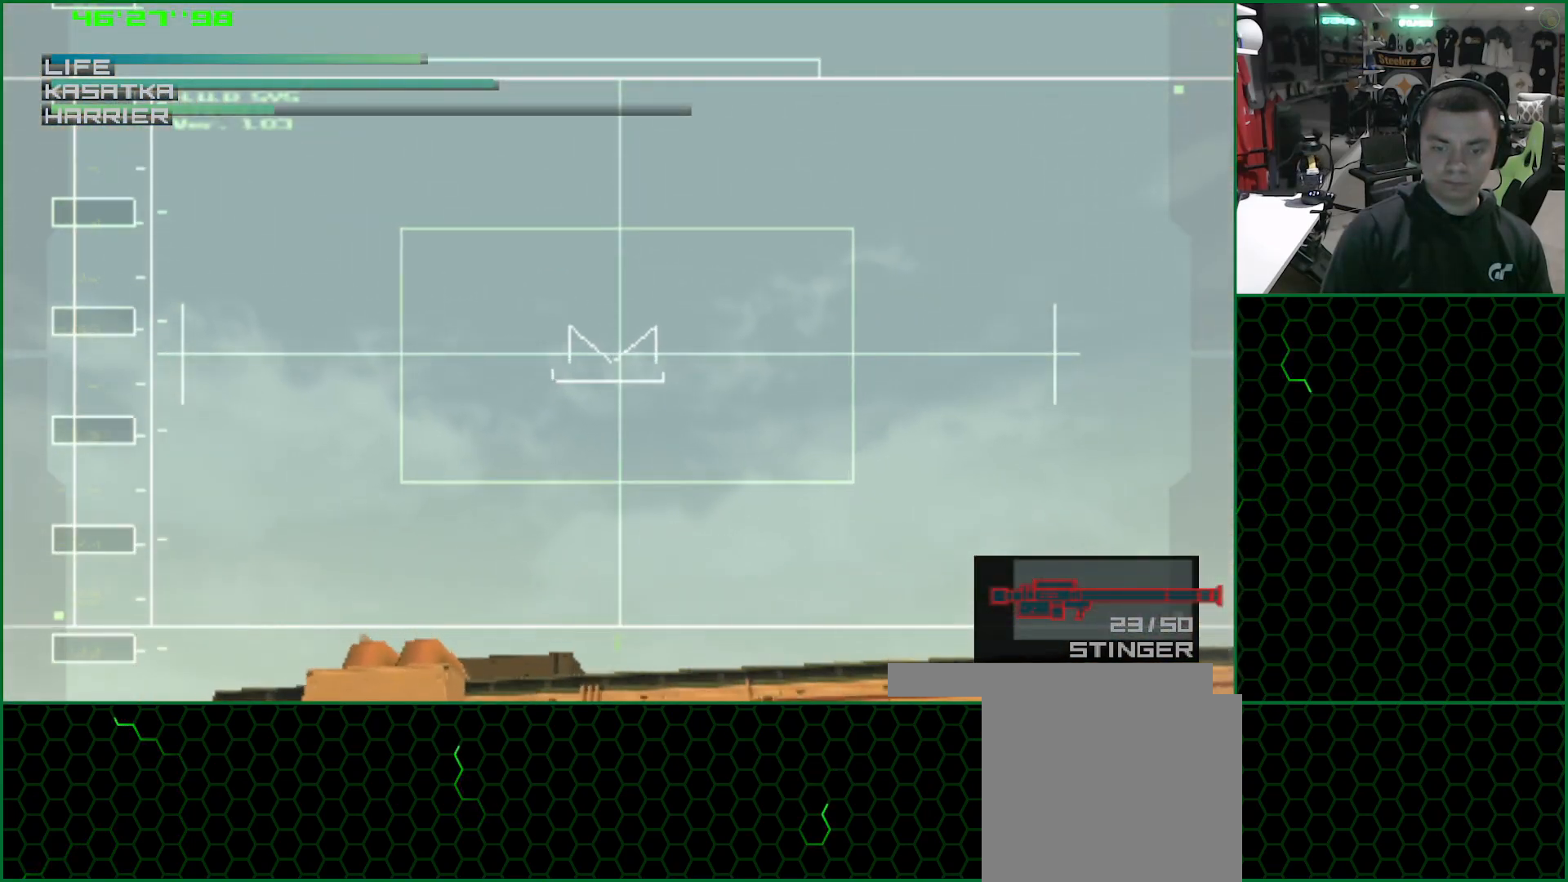
{"buttons": [], "left_stick": "center", "events": [[33, "left_stick", "center"]]}
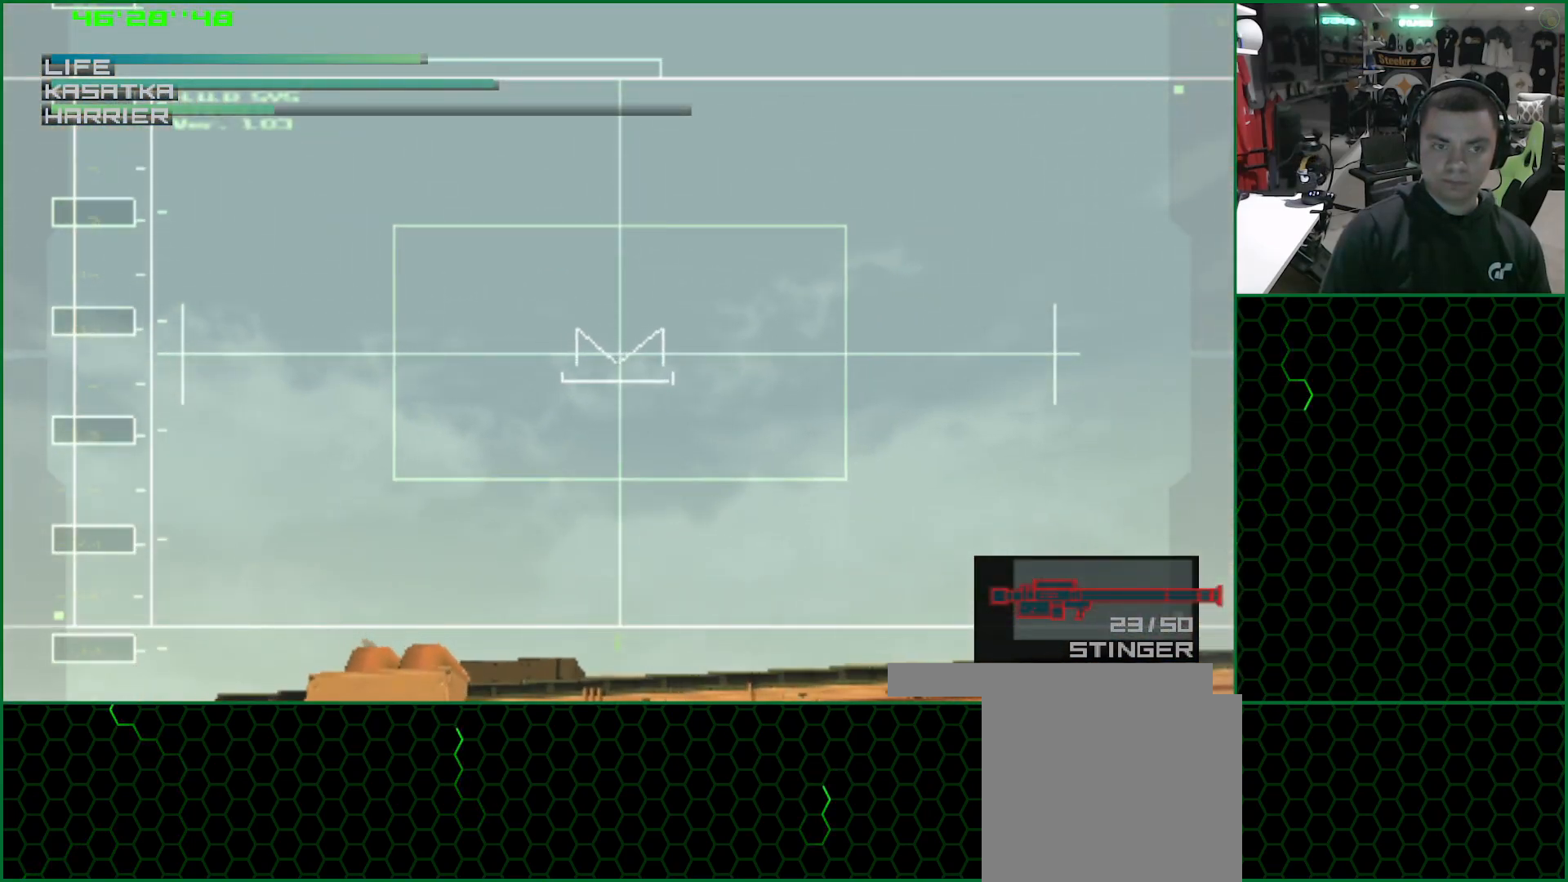
{"buttons": [], "left_stick": "center", "events": []}
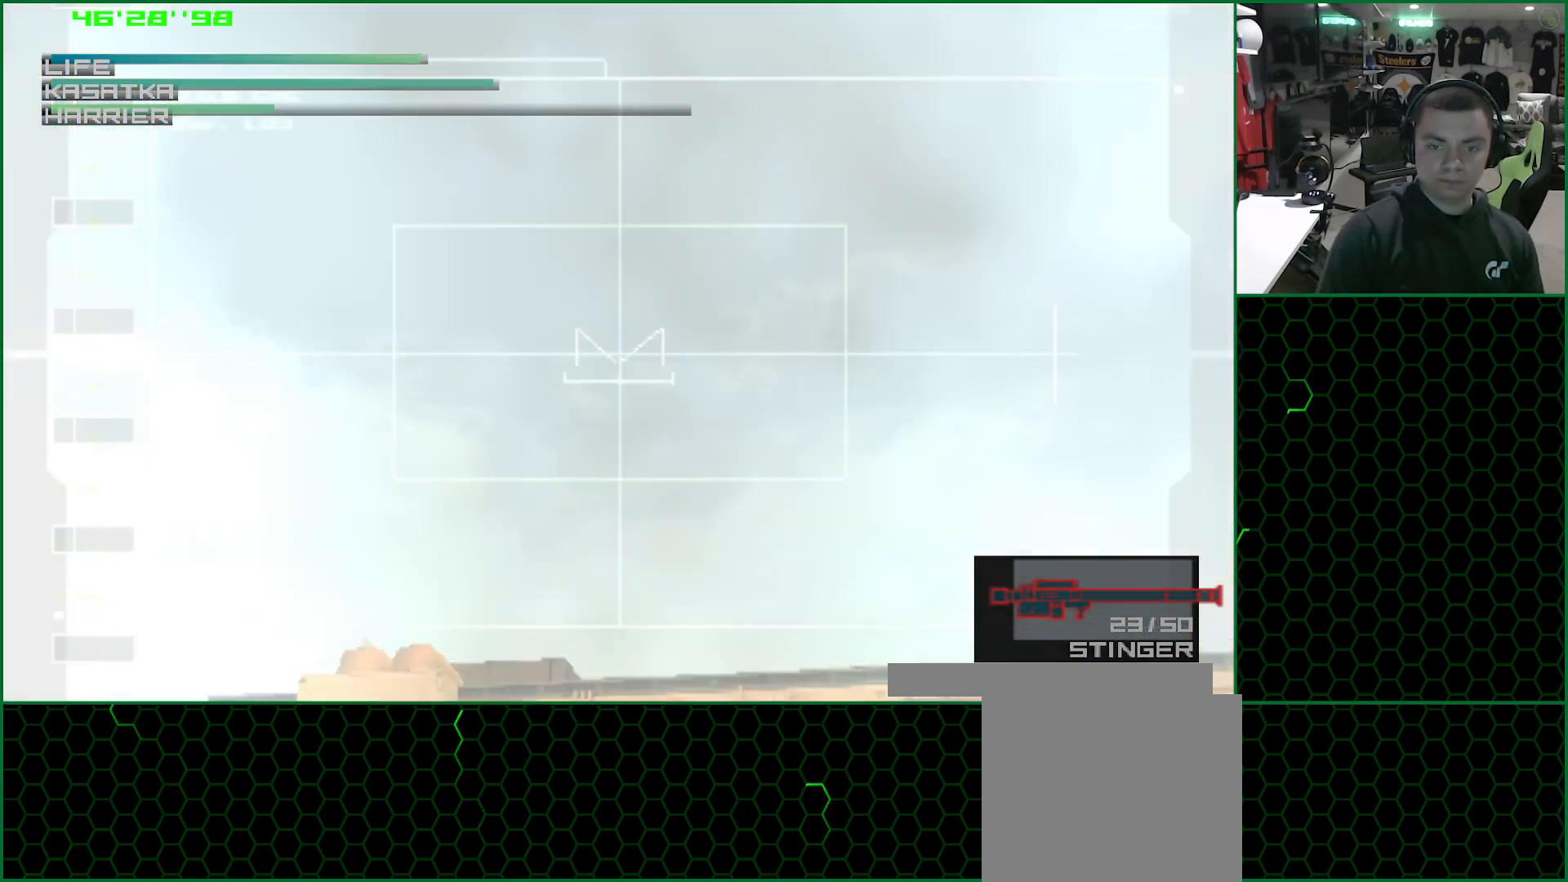
{"buttons": [], "left_stick": "center", "events": []}
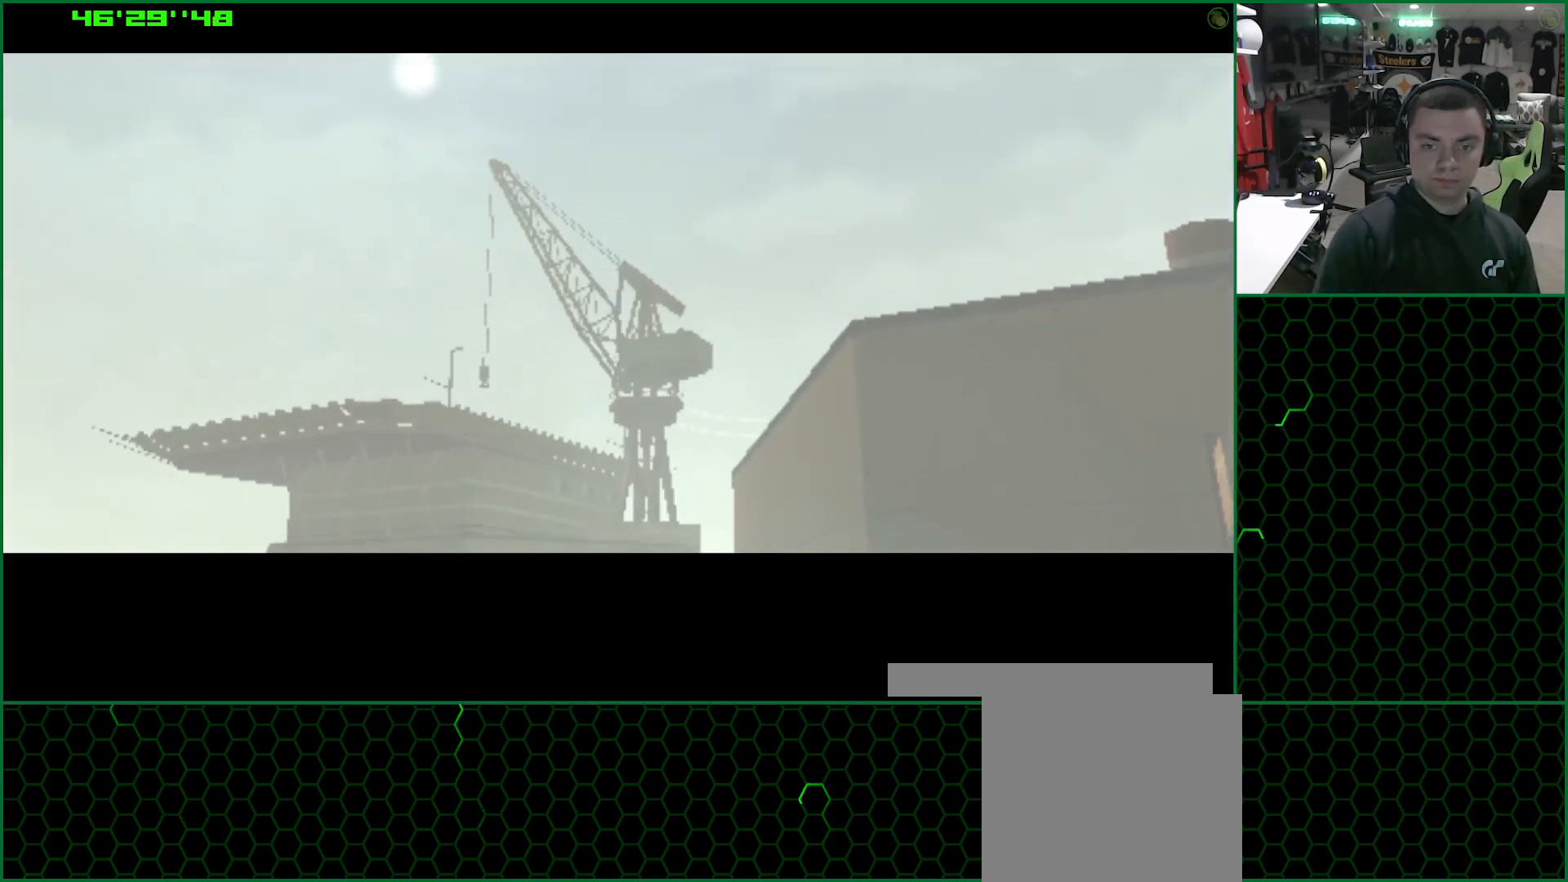
{"buttons": [], "left_stick": "center", "events": []}
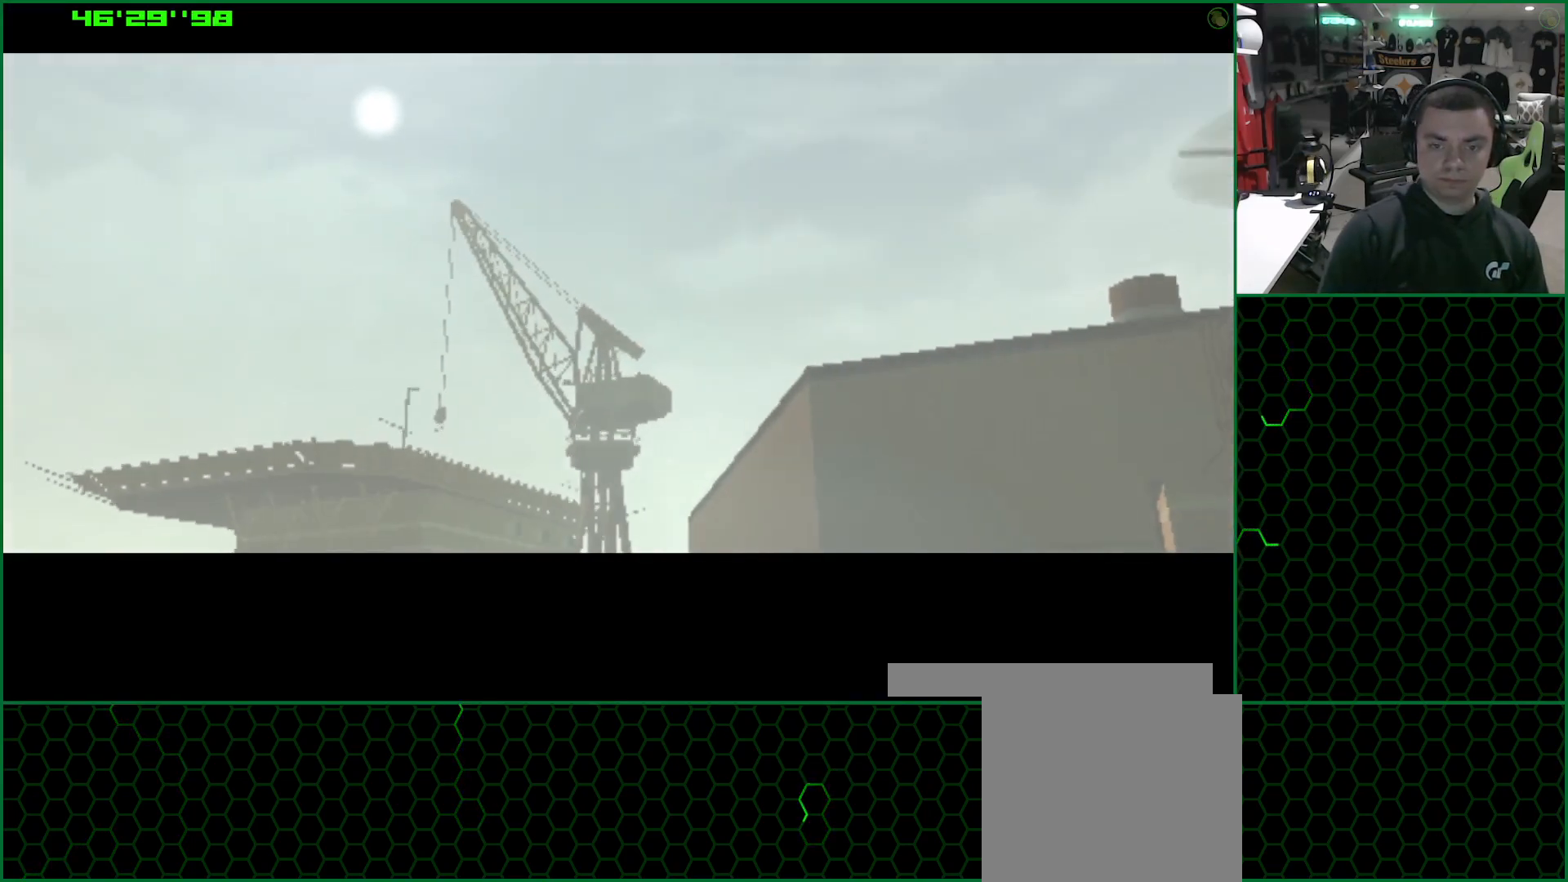
{"buttons": [], "left_stick": "center", "events": []}
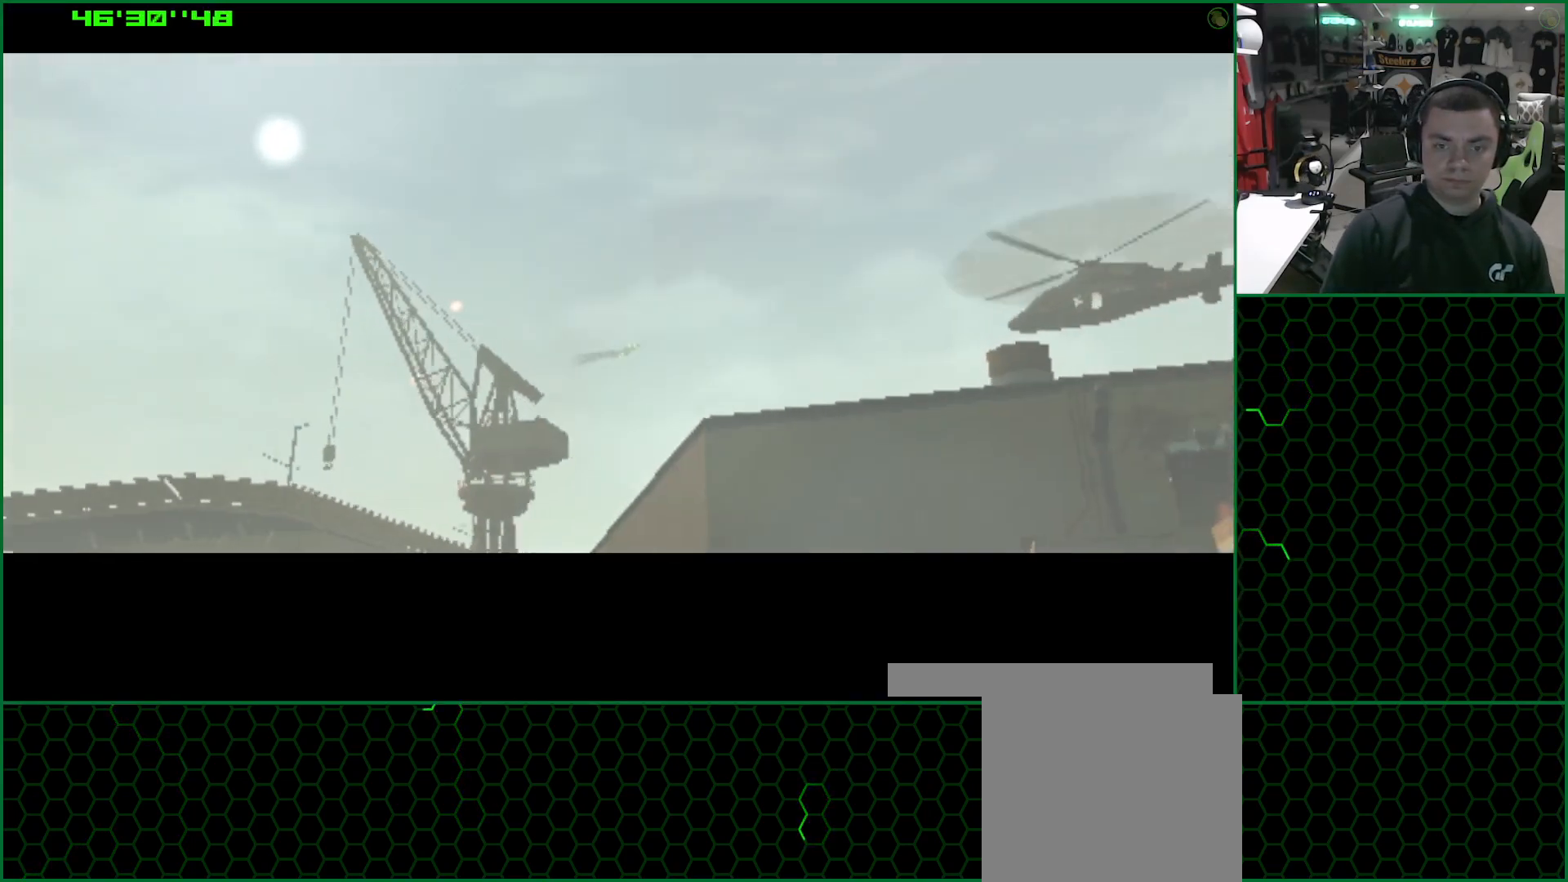
{"buttons": [], "left_stick": "center", "events": []}
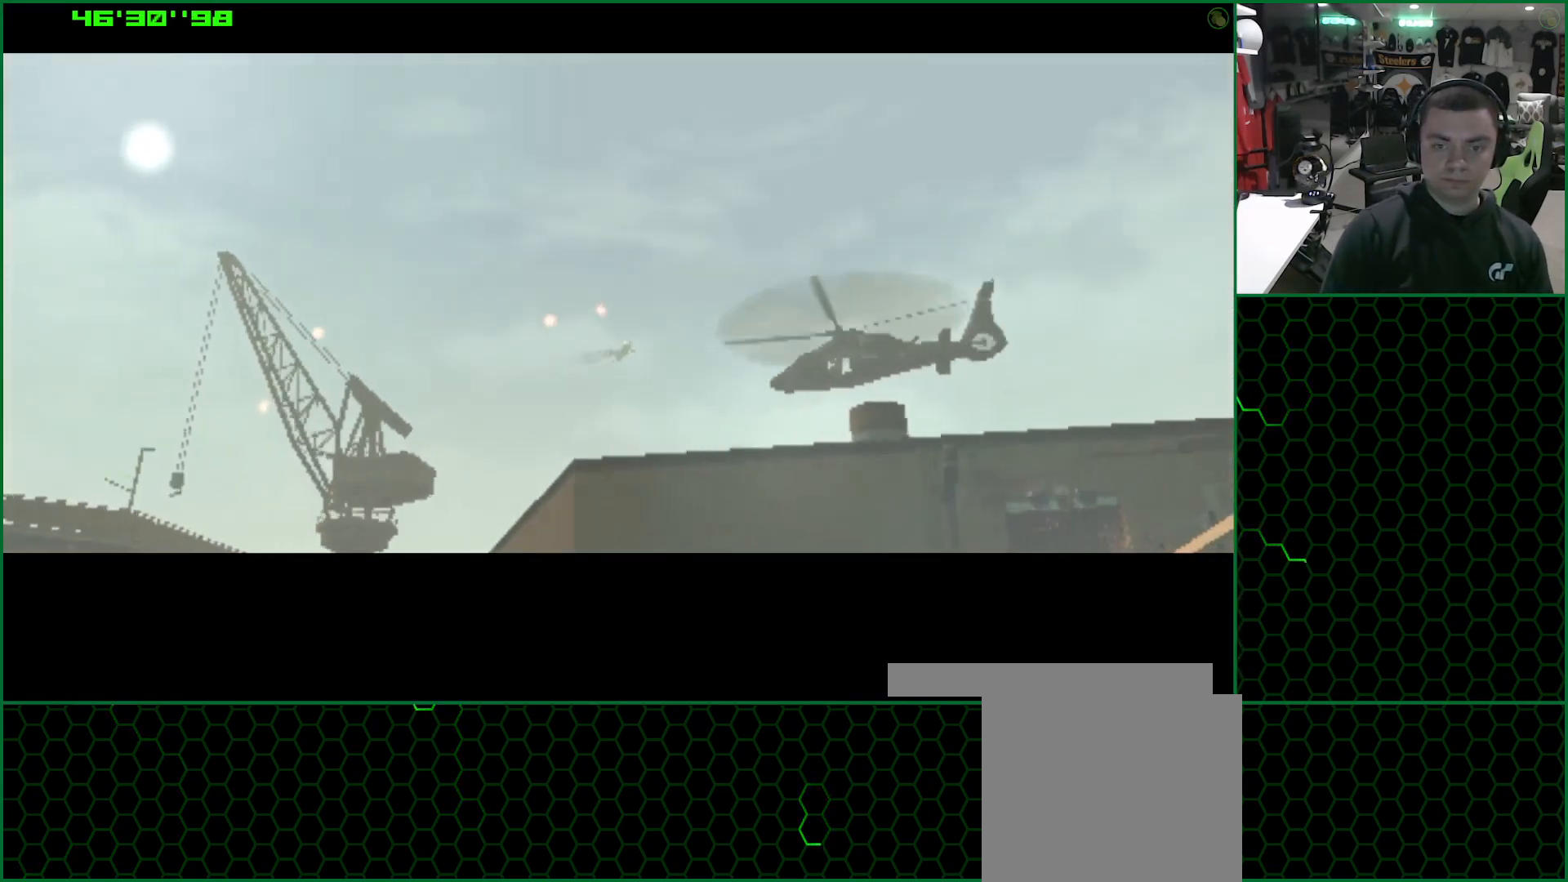
{"buttons": [], "left_stick": "center", "events": []}